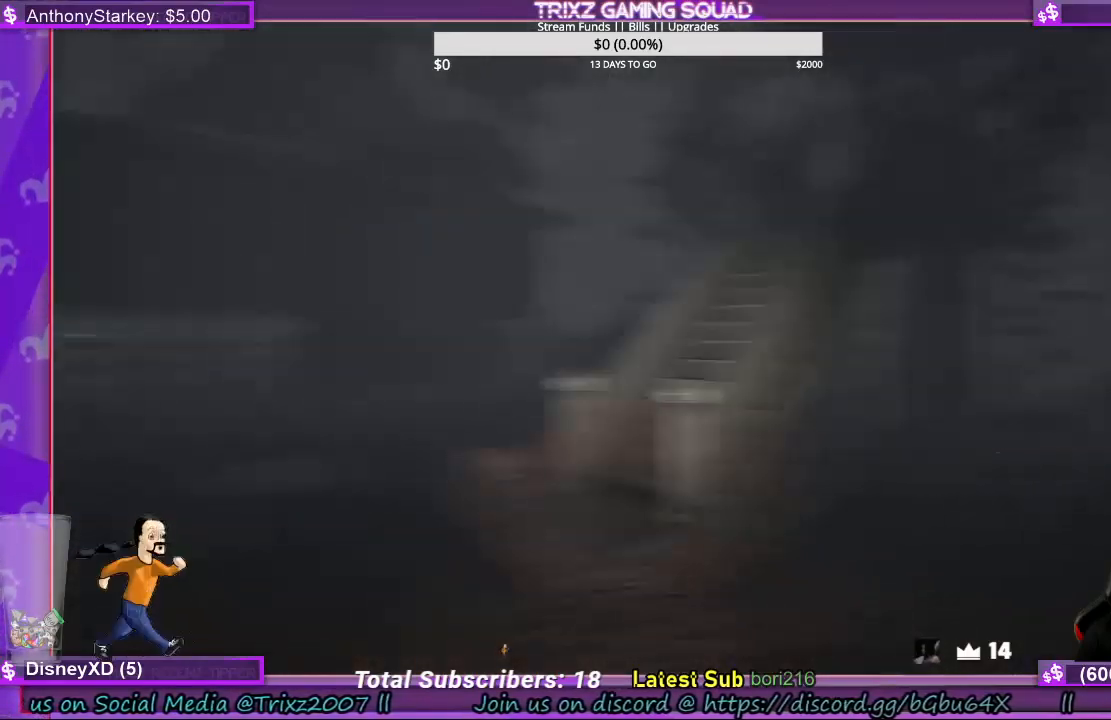
Gameplay with keyboard and mouse; each line is a JSON object with the keys and mouse buttons held at the frame after it. "events" lists presses ("down") and releases ("up") of "a", "ctrl", "d", "e", "f", "q", "r", "s", "shift", "space", "tab", "w", "mouse_left", "mouse_wheel", "mouse_right", "mouse_mb4" and "mouse_mb5" between this image and that frame as [ms after this image, input, new state], when the widget could be followed in between. "mouse_left", "mouse_wheel", "mouse_right", "mouse_mb4", "mouse_mb5" = the "left", "wheel", "right", "mb4", "mb5" buttons of the "mouse" list. No other keys are recorded. "wheel" means that the mouse wheel is clicked or scrolled. Mouse movement is not recorded.
{"keys": ["a", "shift", "w"], "mouse": [], "events": [[67, "a", "down"]]}
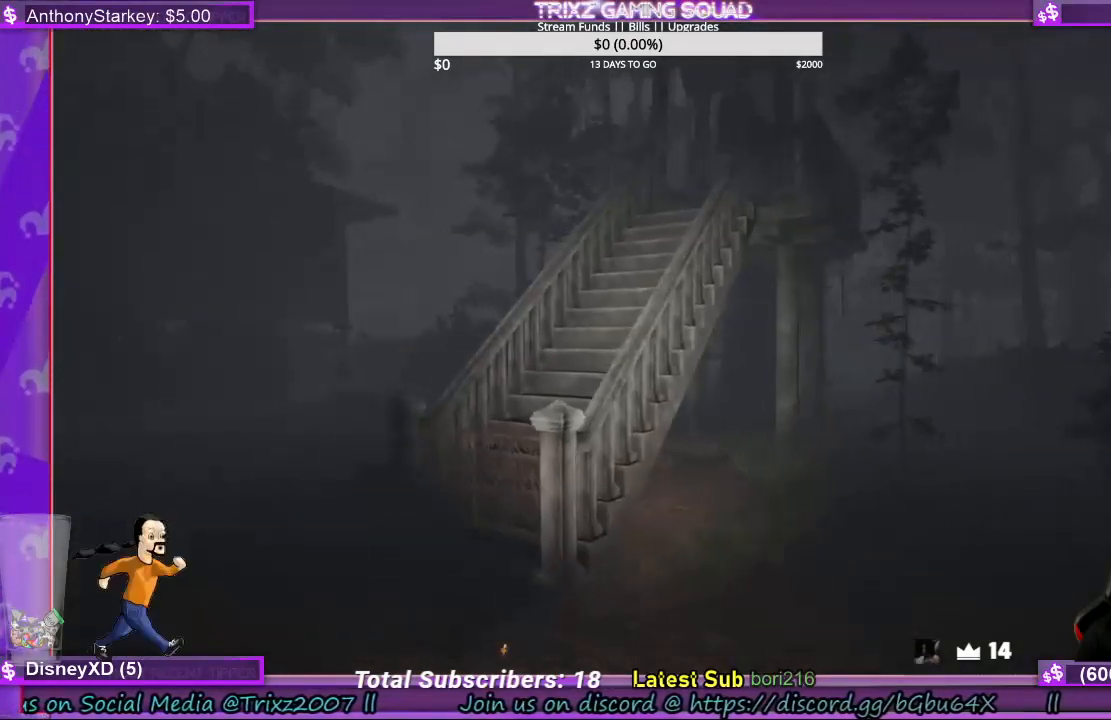
{"keys": ["a", "shift", "w"], "mouse": [], "events": [[33, "a", "up"], [500, "a", "down"]]}
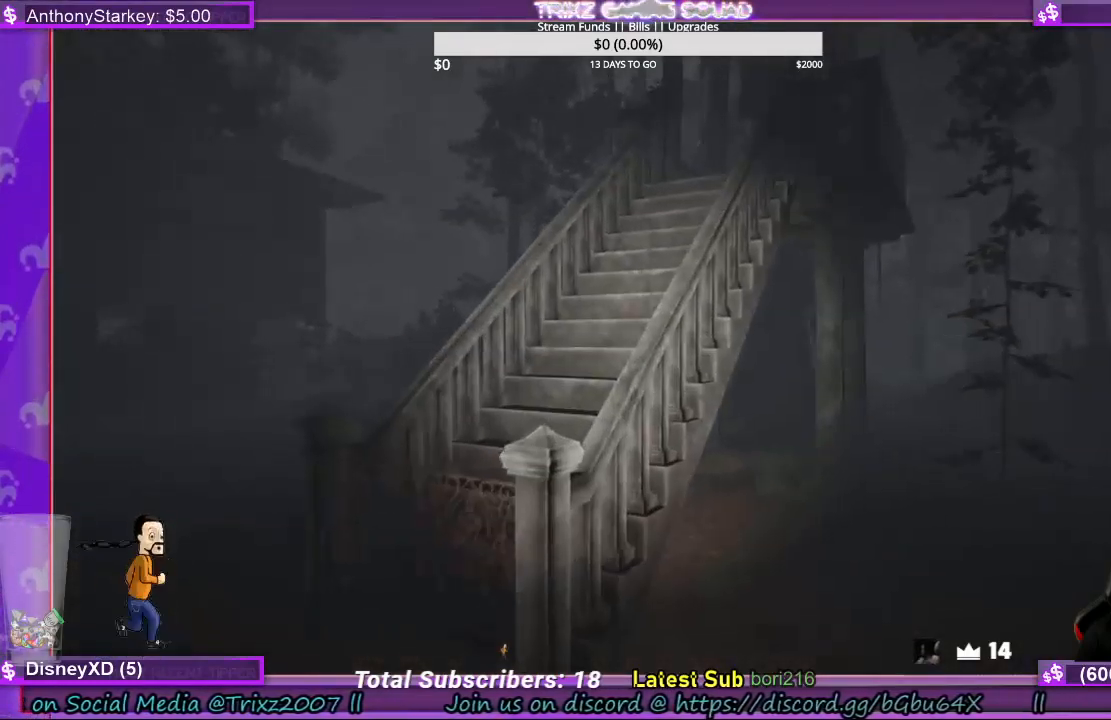
{"keys": ["a", "shift", "w"], "mouse": [], "events": []}
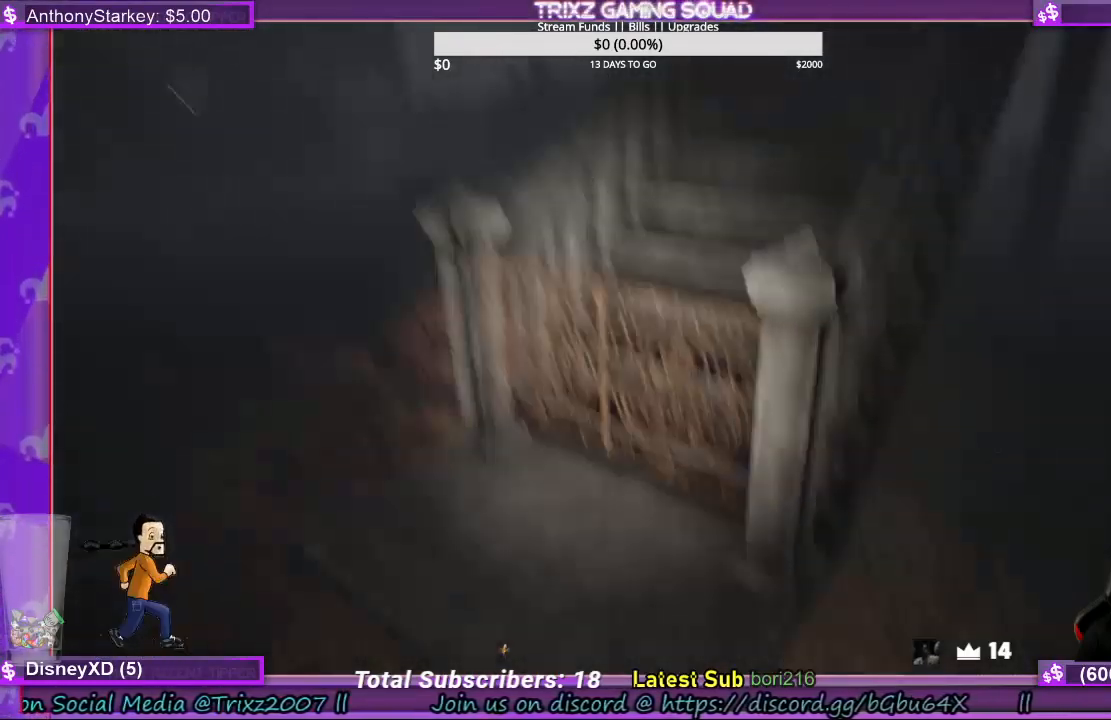
{"keys": ["a", "shift", "w"], "mouse": [], "events": [[133, "a", "up"], [233, "a", "down"]]}
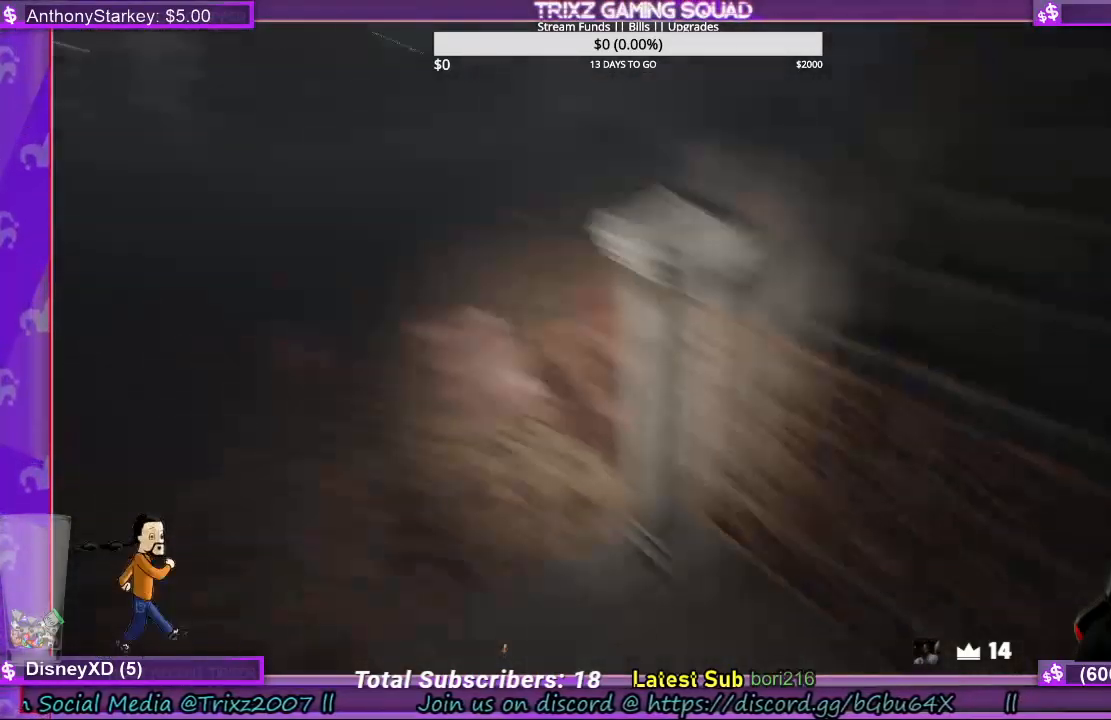
{"keys": ["a", "shift", "w"], "mouse": [], "events": []}
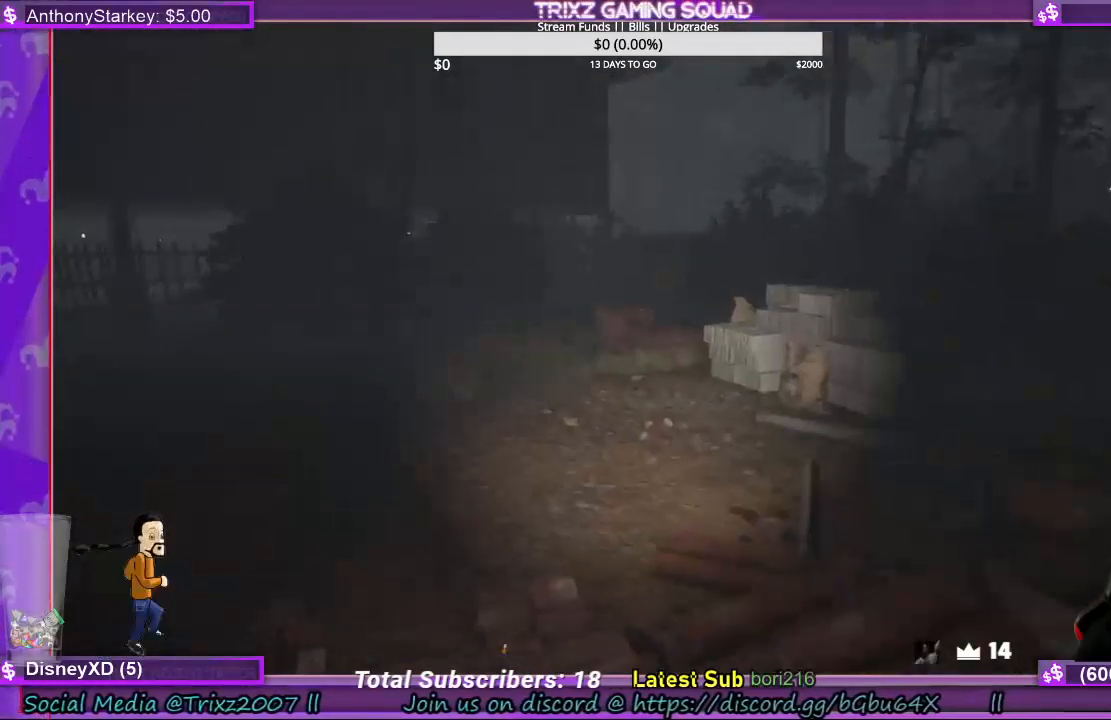
{"keys": ["a", "shift", "w"], "mouse": [], "events": []}
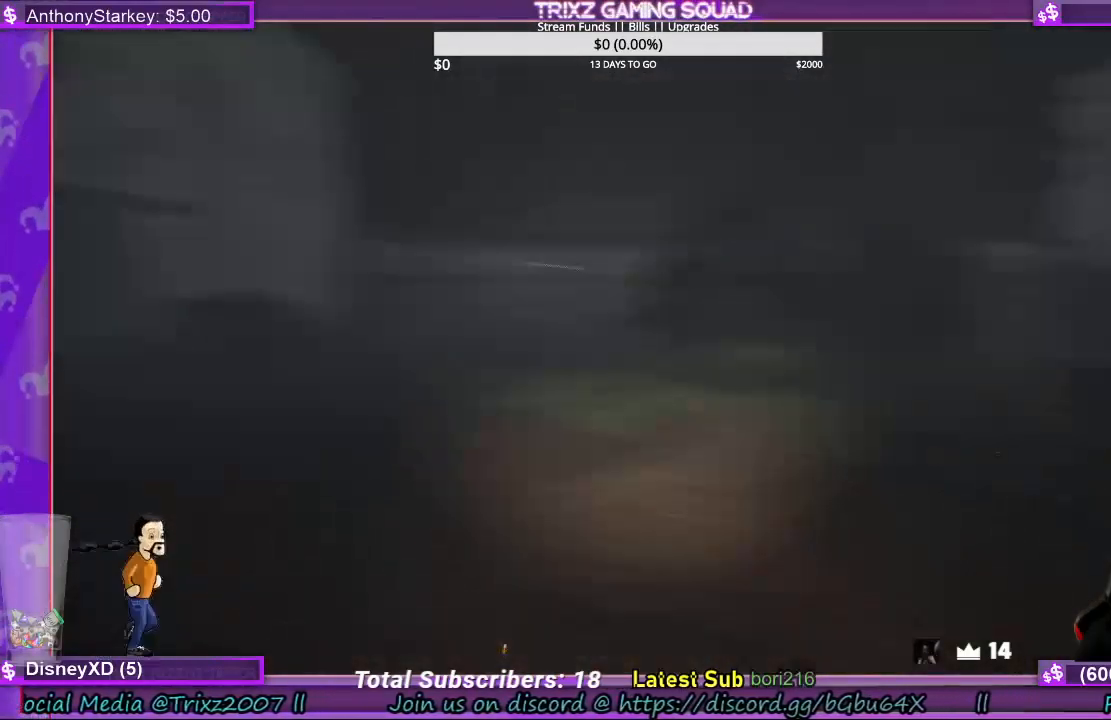
{"keys": ["a", "shift", "w"], "mouse": [], "events": []}
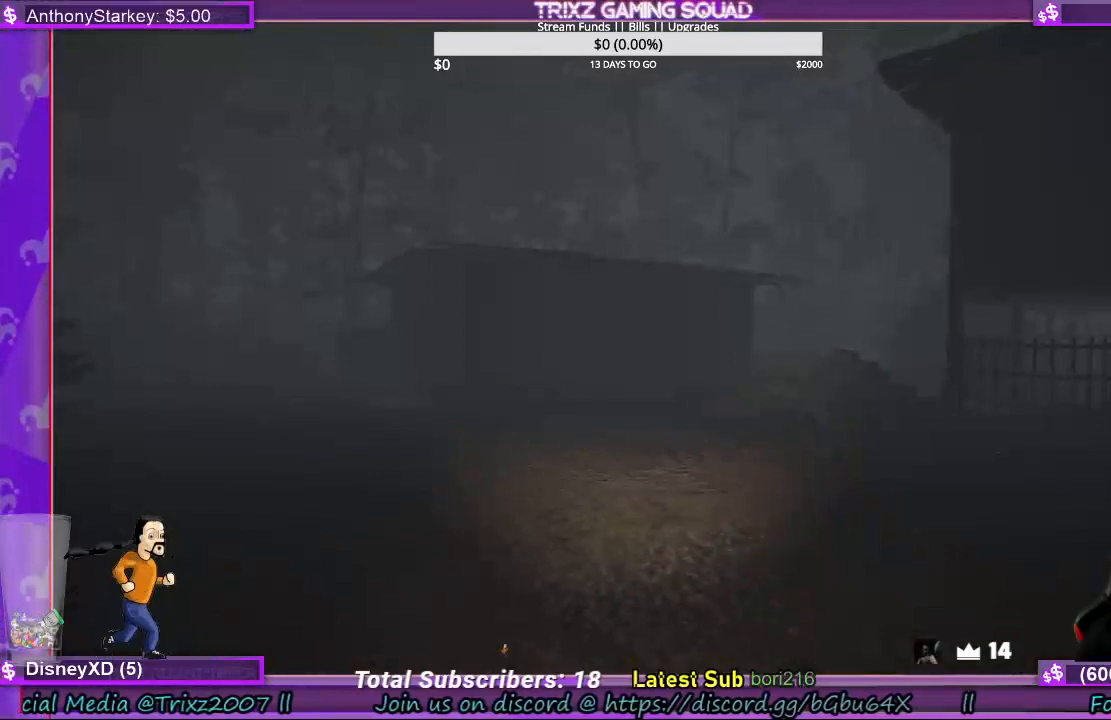
{"keys": ["shift", "w"], "mouse": [], "events": [[367, "a", "up"]]}
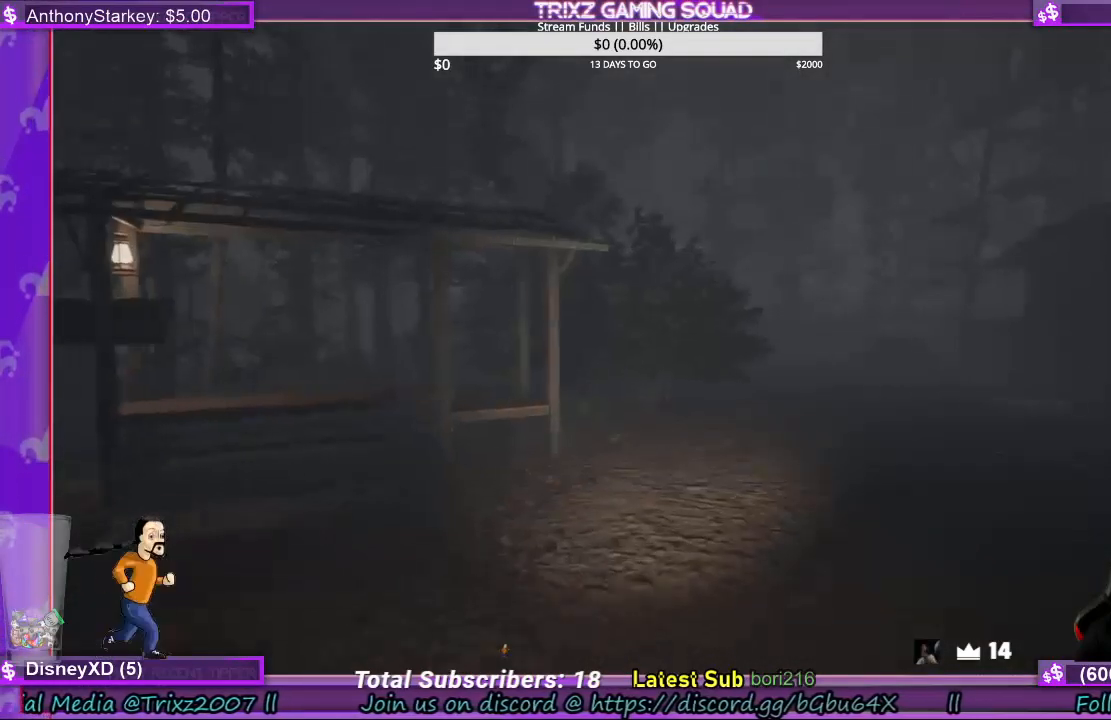
{"keys": ["shift", "w"], "mouse": [], "events": []}
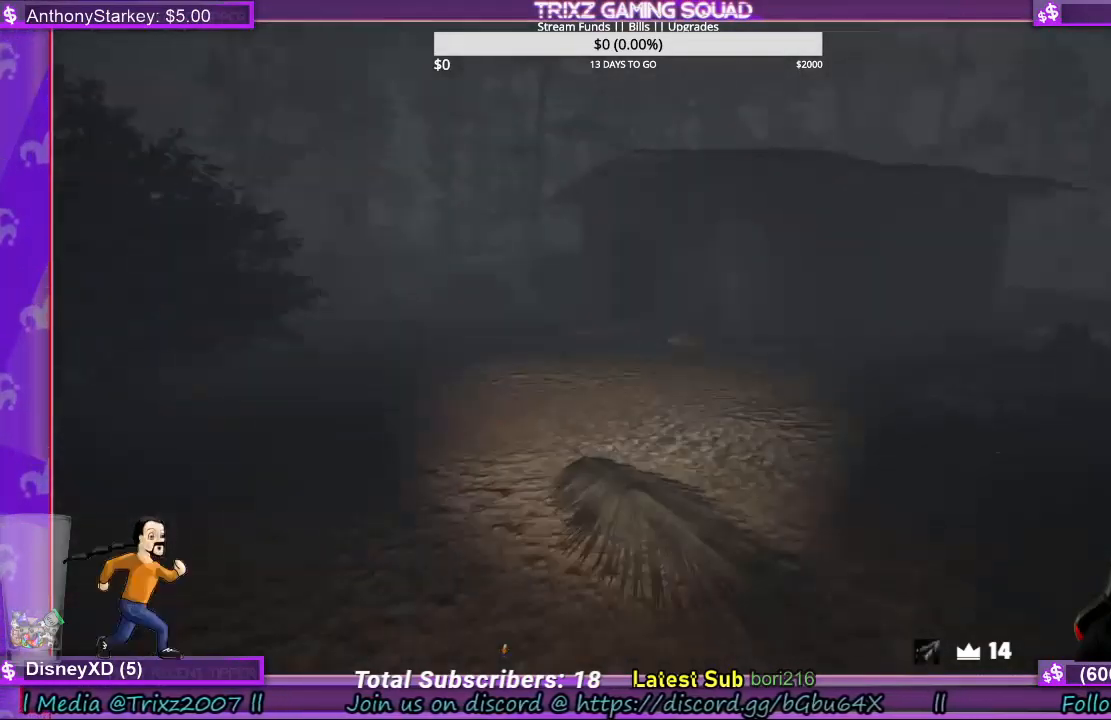
{"keys": ["shift", "w"], "mouse": [], "events": []}
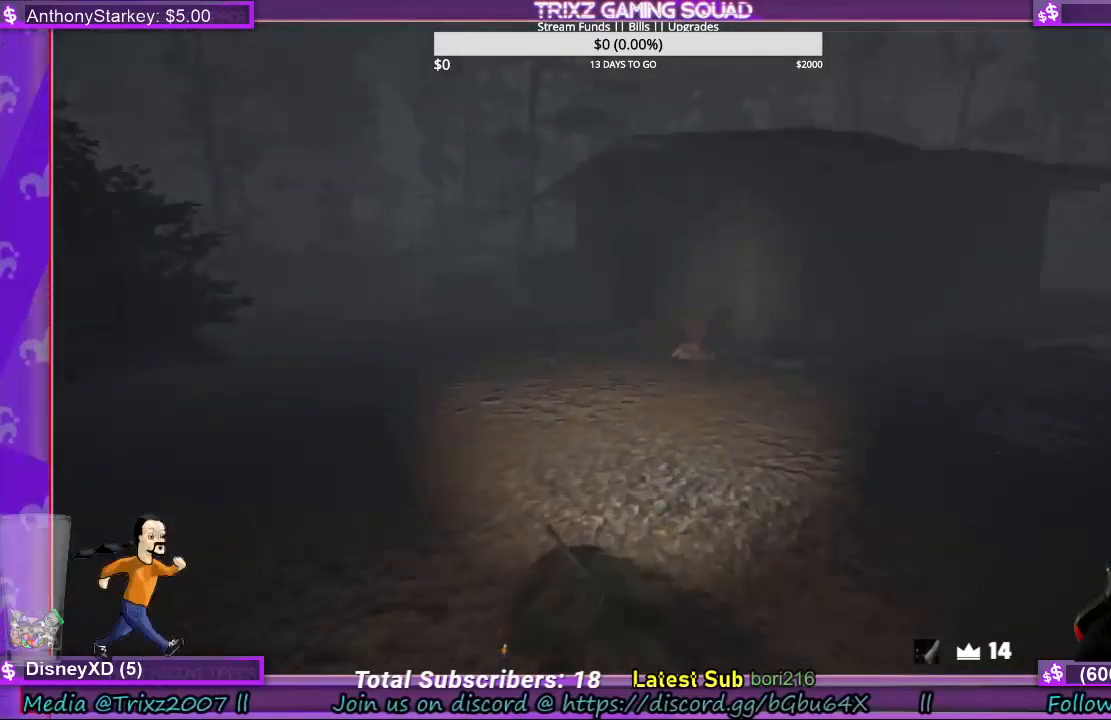
{"keys": ["shift", "w"], "mouse": [], "events": []}
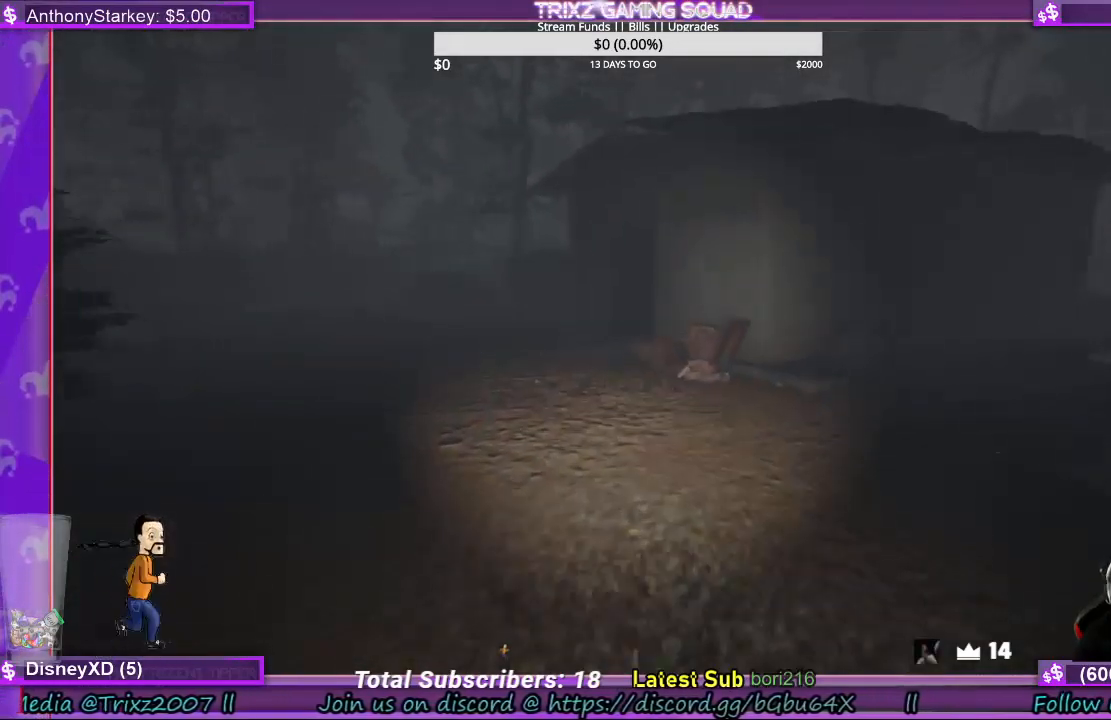
{"keys": ["shift", "w"], "mouse": [], "events": []}
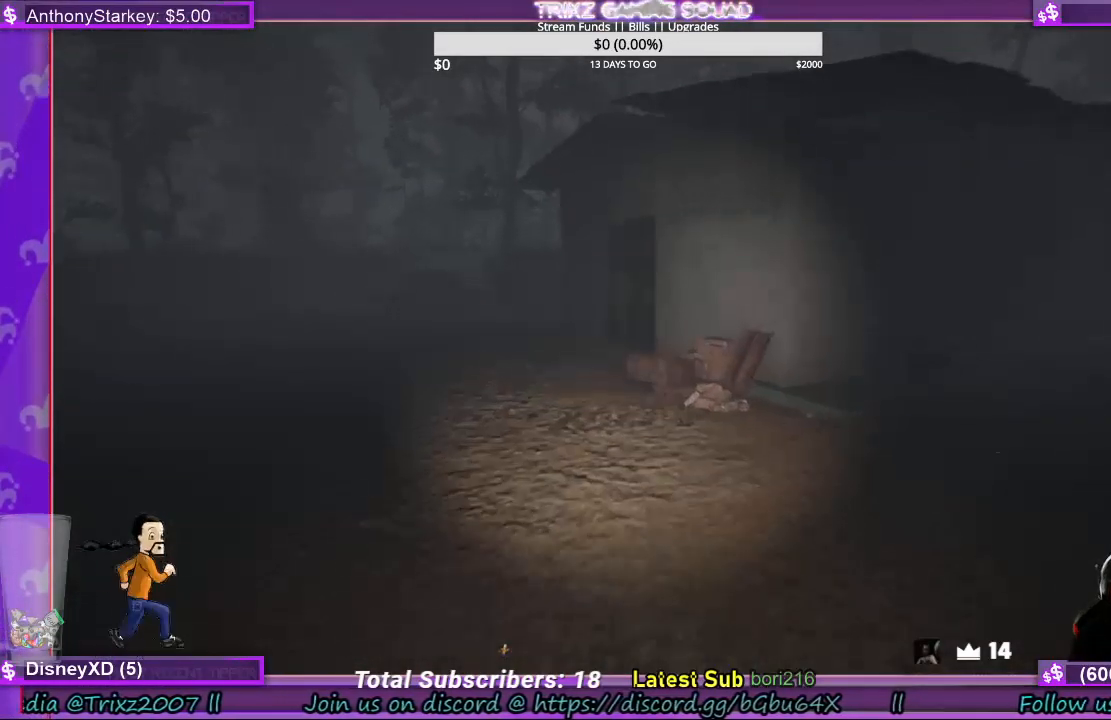
{"keys": ["shift", "w"], "mouse": [], "events": []}
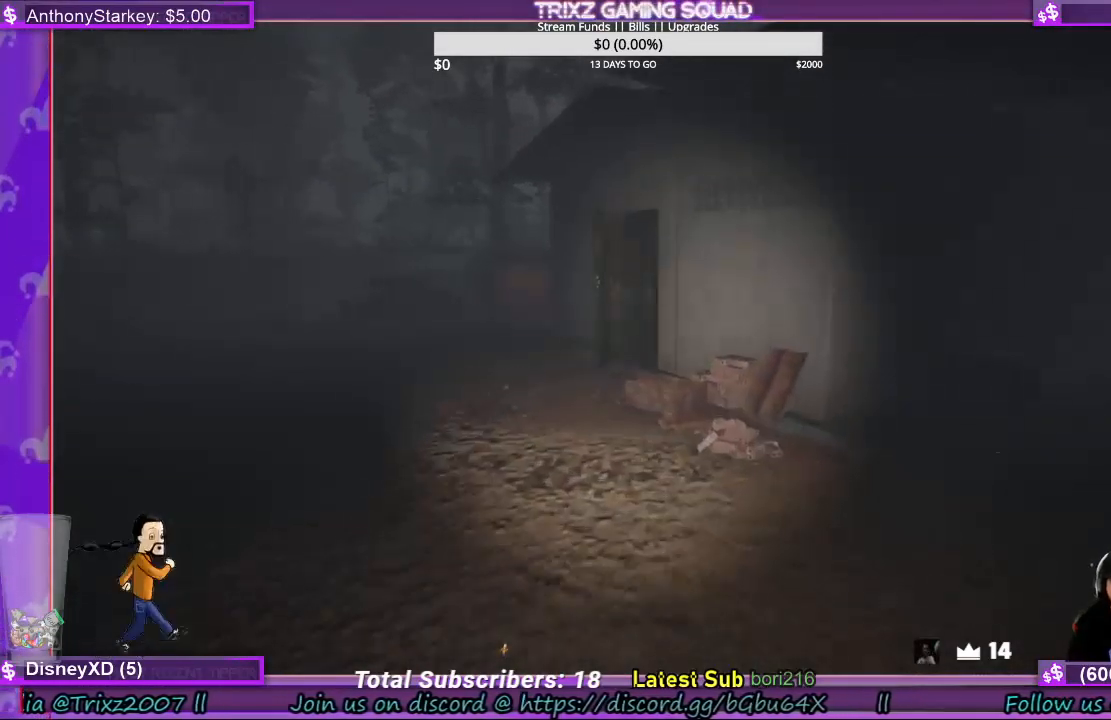
{"keys": ["a", "shift", "w"], "mouse": [], "events": [[67, "a", "down"], [200, "a", "up"], [367, "a", "down"]]}
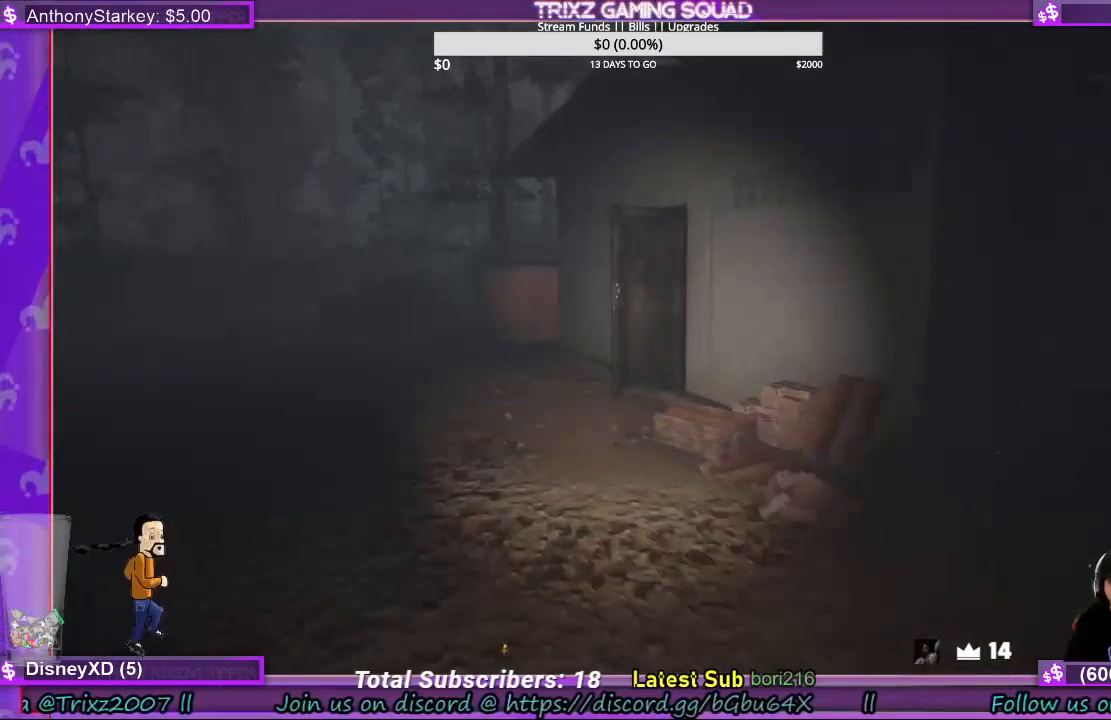
{"keys": ["shift", "w"], "mouse": [], "events": [[67, "a", "up"], [267, "a", "down"], [367, "a", "up"]]}
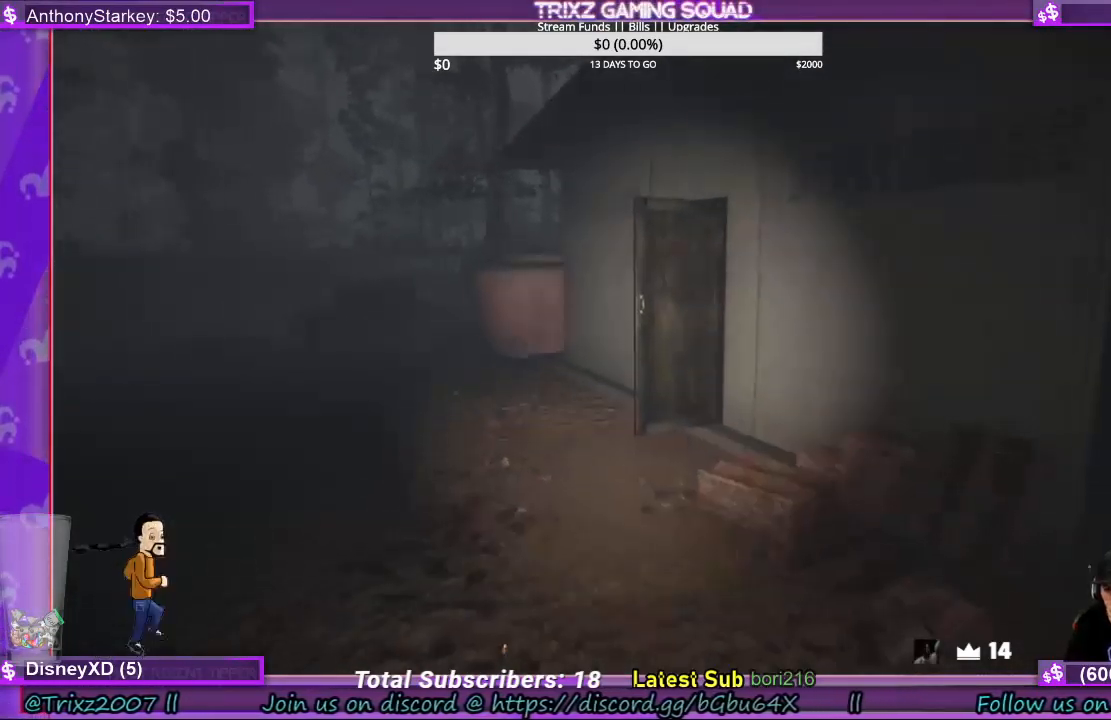
{"keys": ["a", "shift", "w"], "mouse": [], "events": [[300, "a", "down"]]}
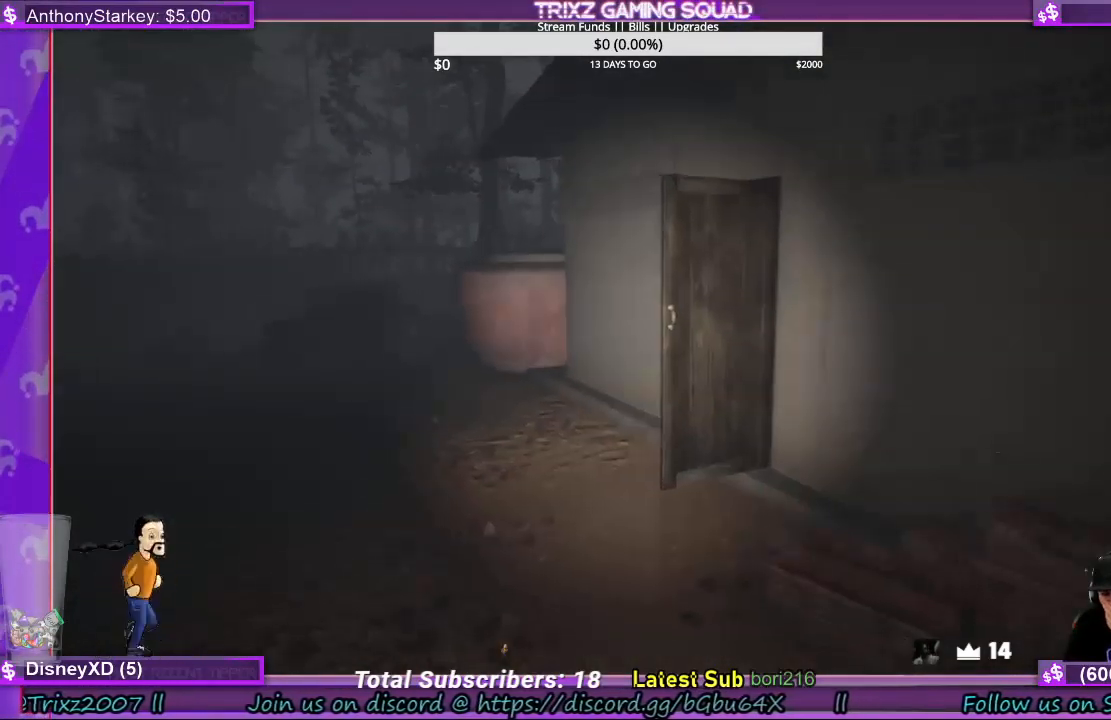
{"keys": ["a", "shift", "w"], "mouse": [], "events": []}
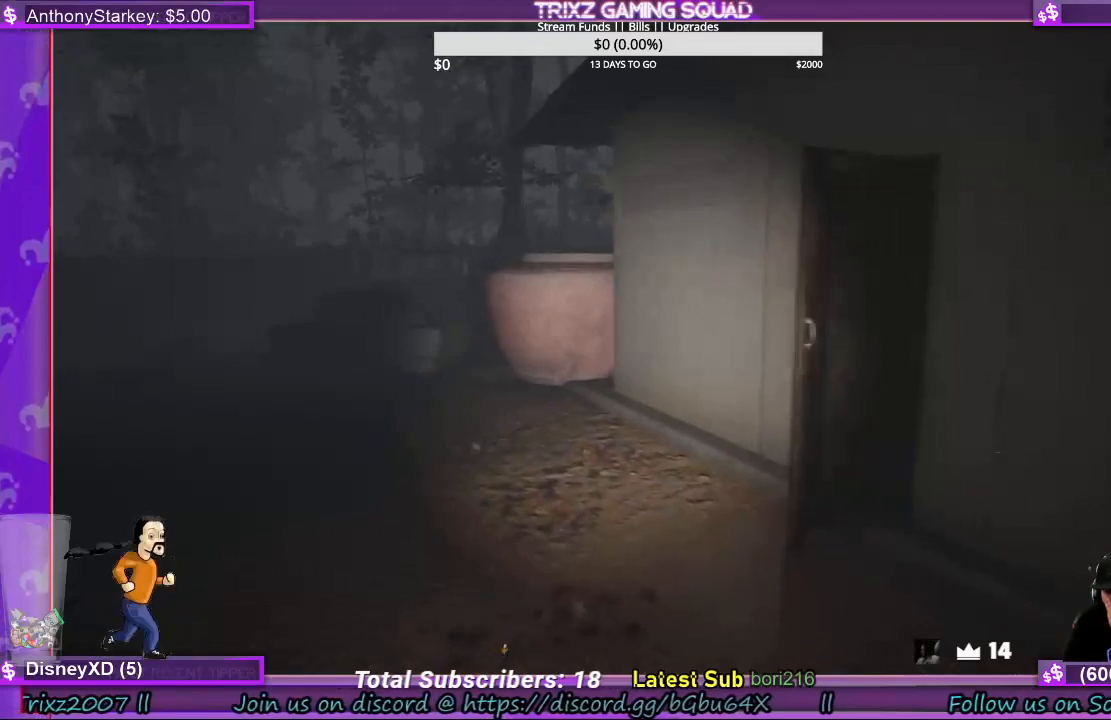
{"keys": ["a", "shift", "w"], "mouse": [], "events": []}
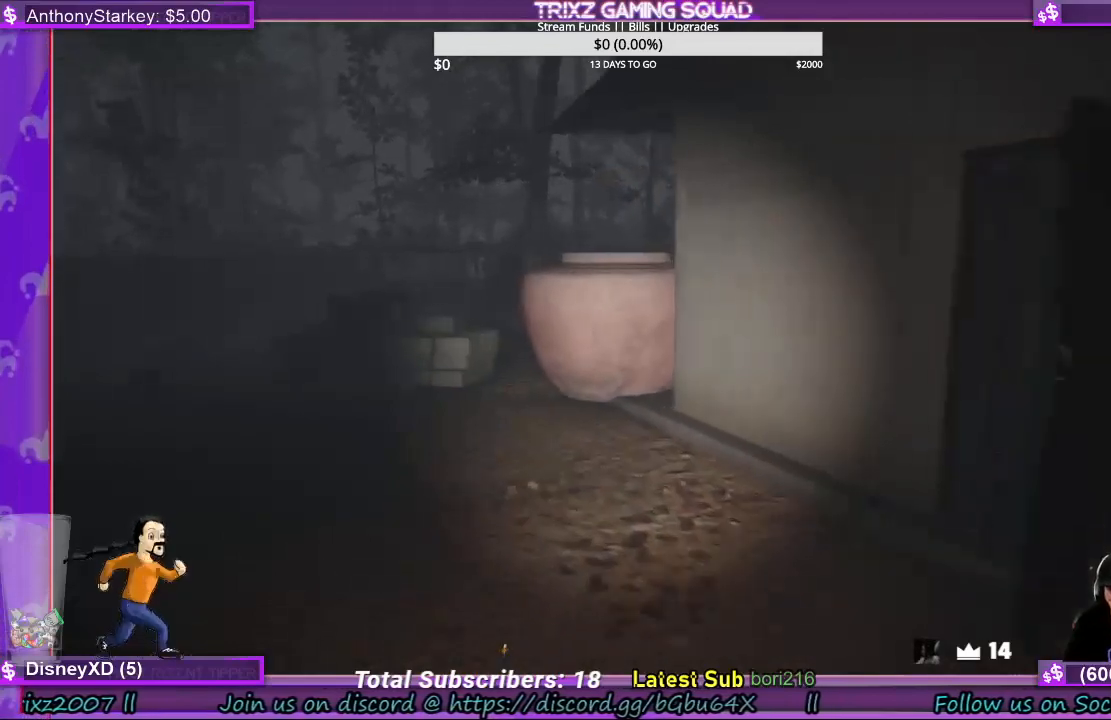
{"keys": ["a", "shift", "w"], "mouse": [], "events": []}
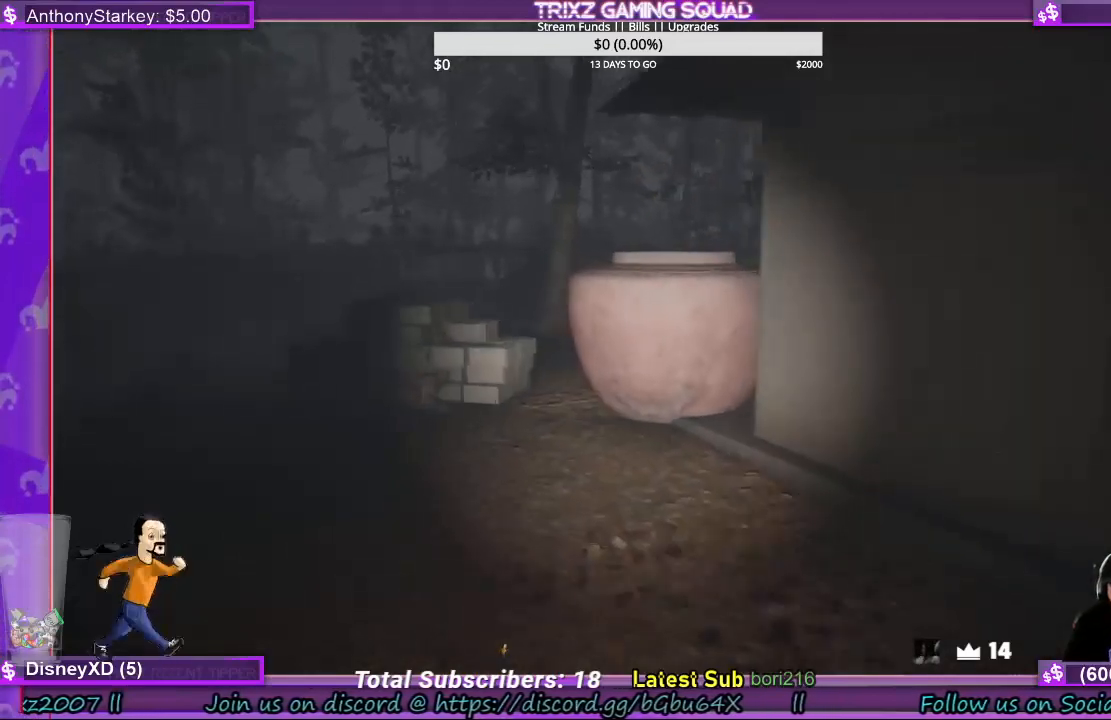
{"keys": [], "mouse": [], "events": [[100, "a", "up"], [167, "w", "up"], [200, "shift", "up"]]}
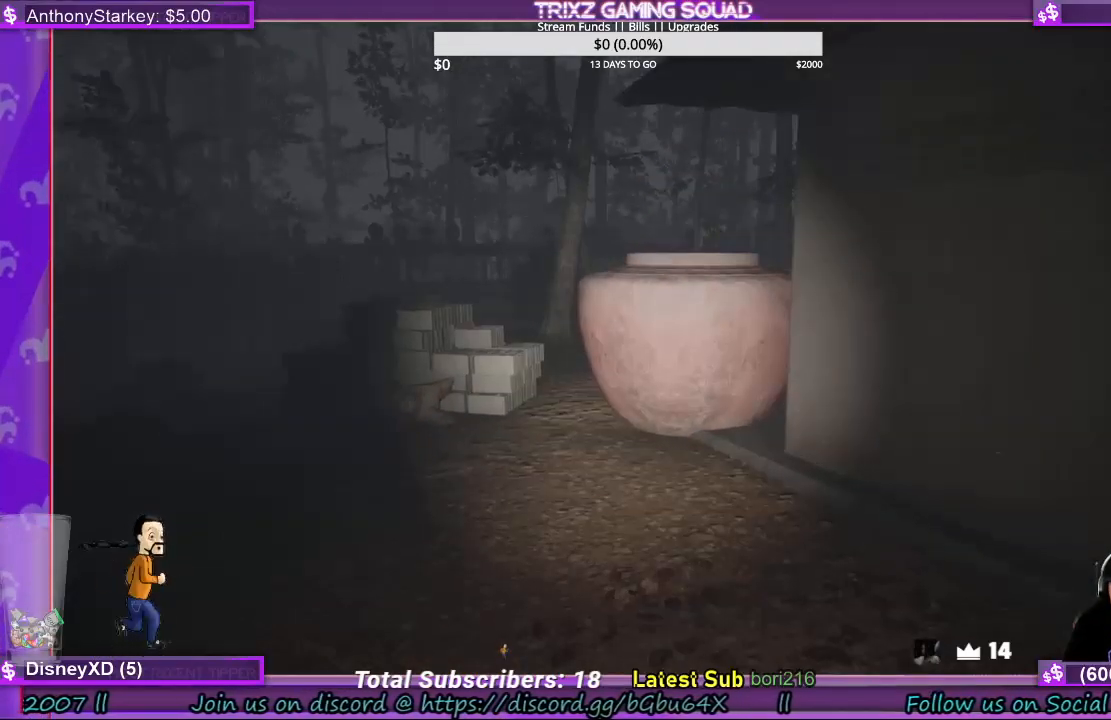
{"keys": ["shift", "w"], "mouse": [], "events": [[300, "w", "down"], [400, "shift", "down"]]}
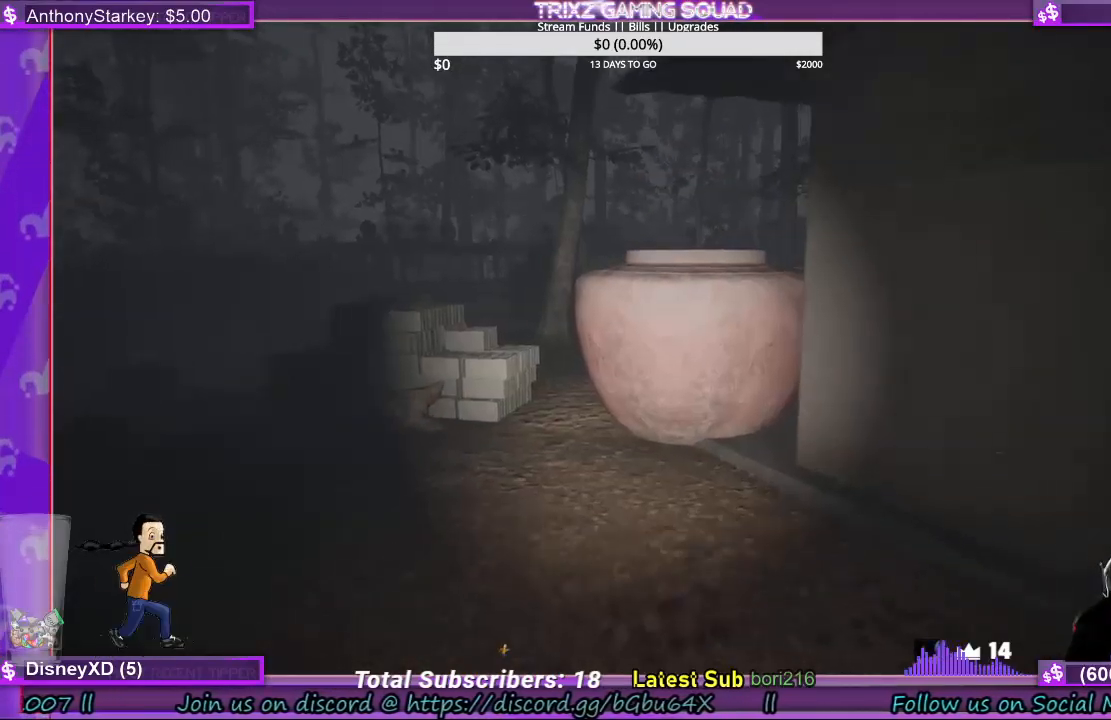
{"keys": ["w"], "mouse": [], "events": [[367, "shift", "up"], [400, "w", "up"], [500, "w", "down"]]}
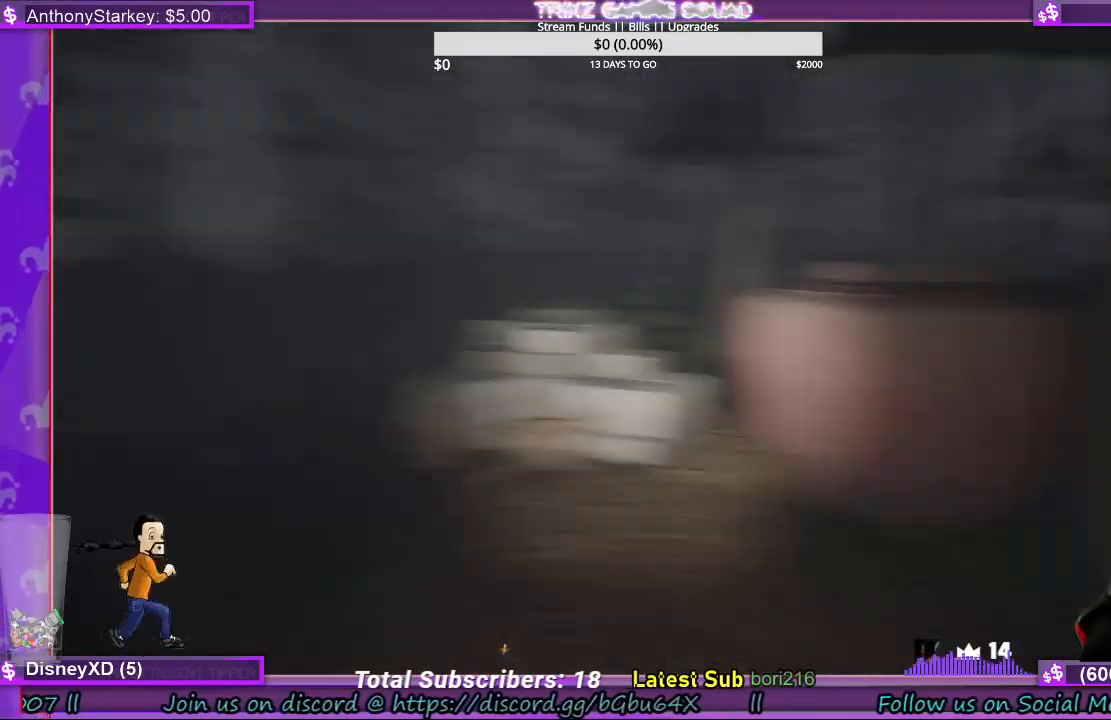
{"keys": ["shift", "w"], "mouse": [], "events": [[67, "shift", "down"]]}
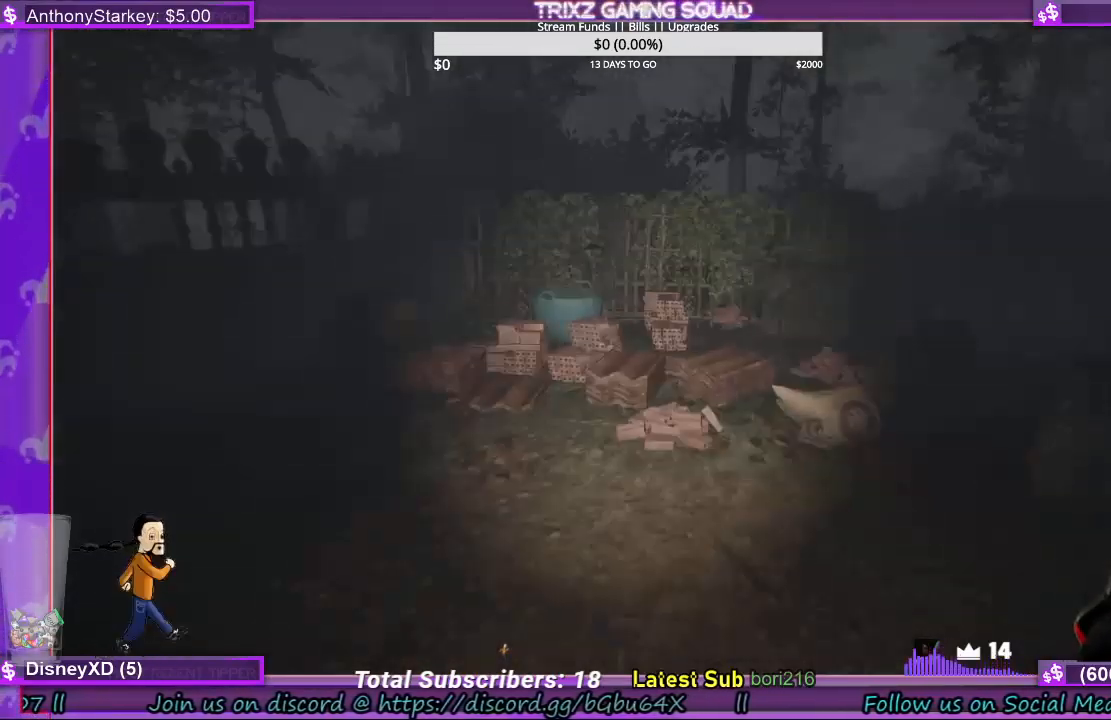
{"keys": ["shift", "w"], "mouse": [], "events": []}
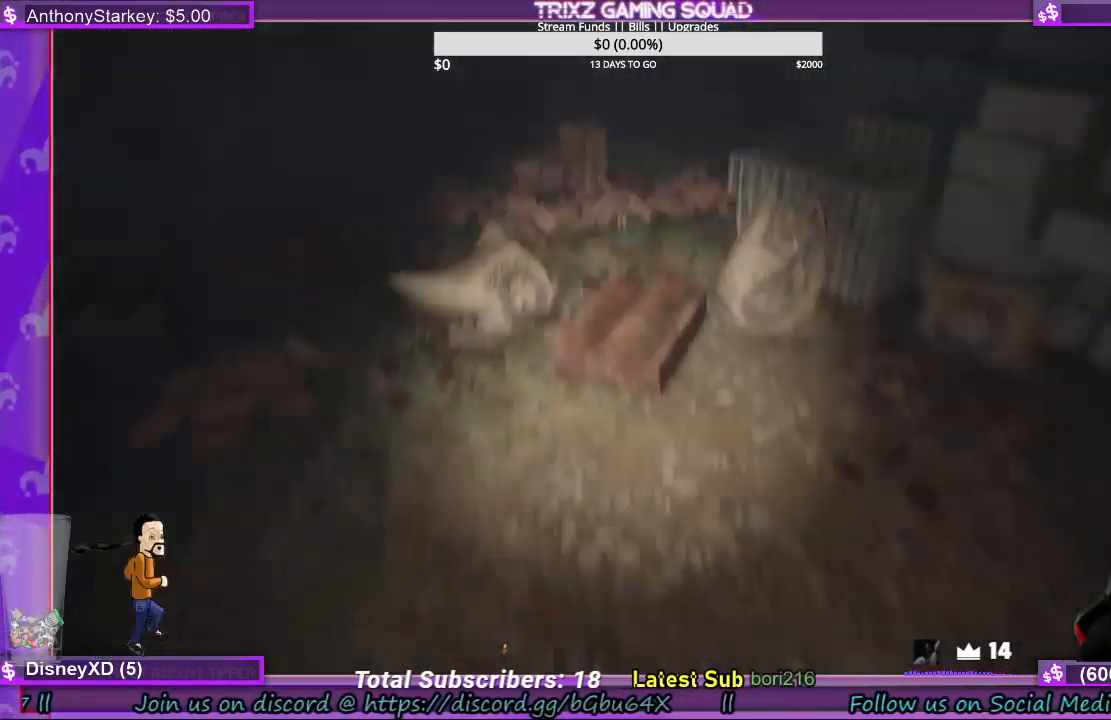
{"keys": ["e", "shift", "w"], "mouse": ["left"], "events": [[433, "e", "down"], [433, "mouse_left", "down"]]}
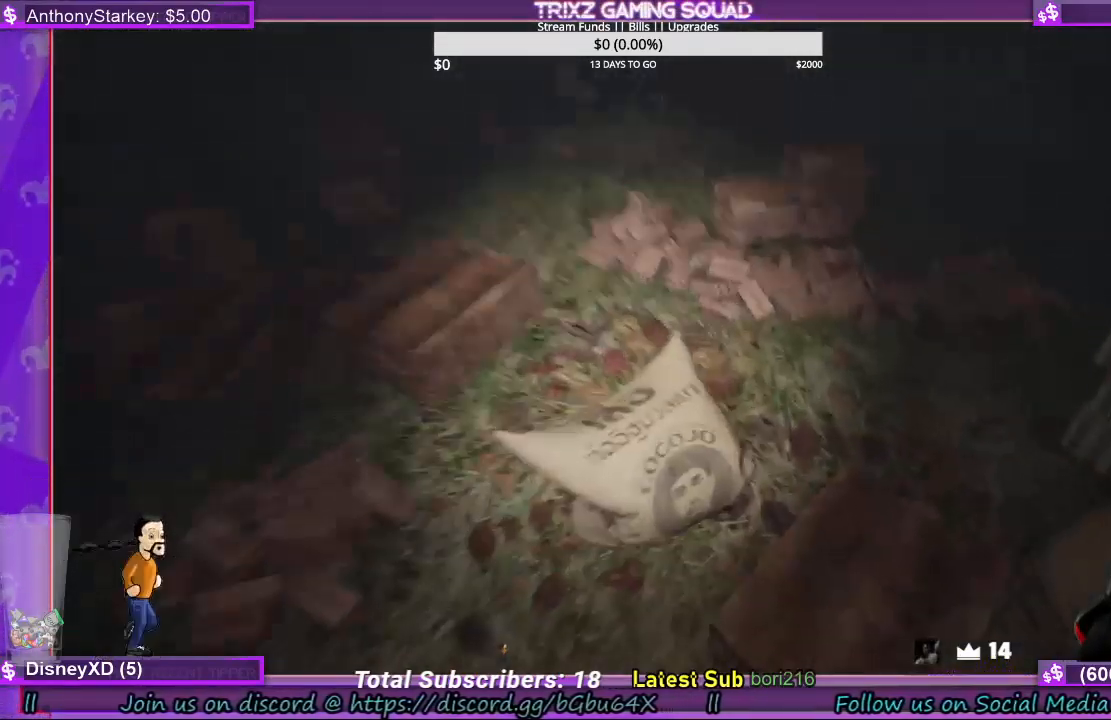
{"keys": ["shift", "w"], "mouse": [], "events": [[33, "mouse_left", "up"], [67, "e", "up"], [100, "mouse_left", "down"], [133, "e", "down"], [233, "e", "up"], [233, "mouse_left", "up"], [367, "e", "down"], [367, "mouse_left", "down"], [467, "e", "up"], [467, "mouse_left", "up"]]}
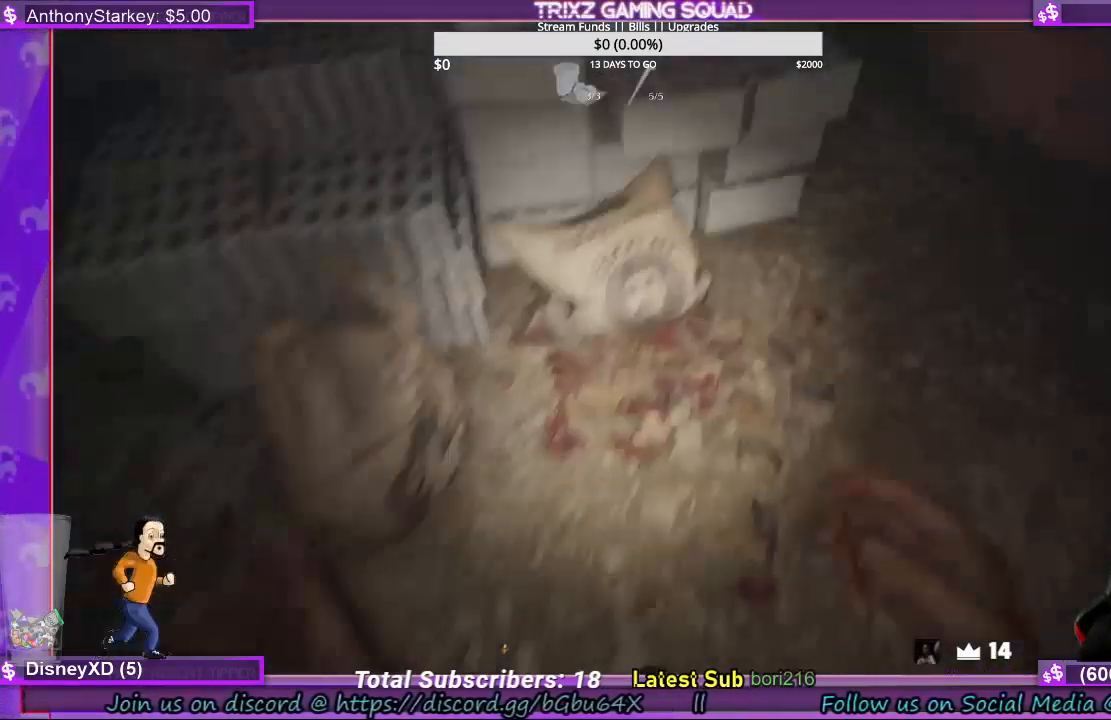
{"keys": ["e", "shift", "w"], "mouse": [], "events": [[67, "e", "down"], [167, "e", "up"], [233, "mouse_left", "down"], [267, "e", "down"], [300, "mouse_left", "up"], [367, "e", "up"], [500, "e", "down"]]}
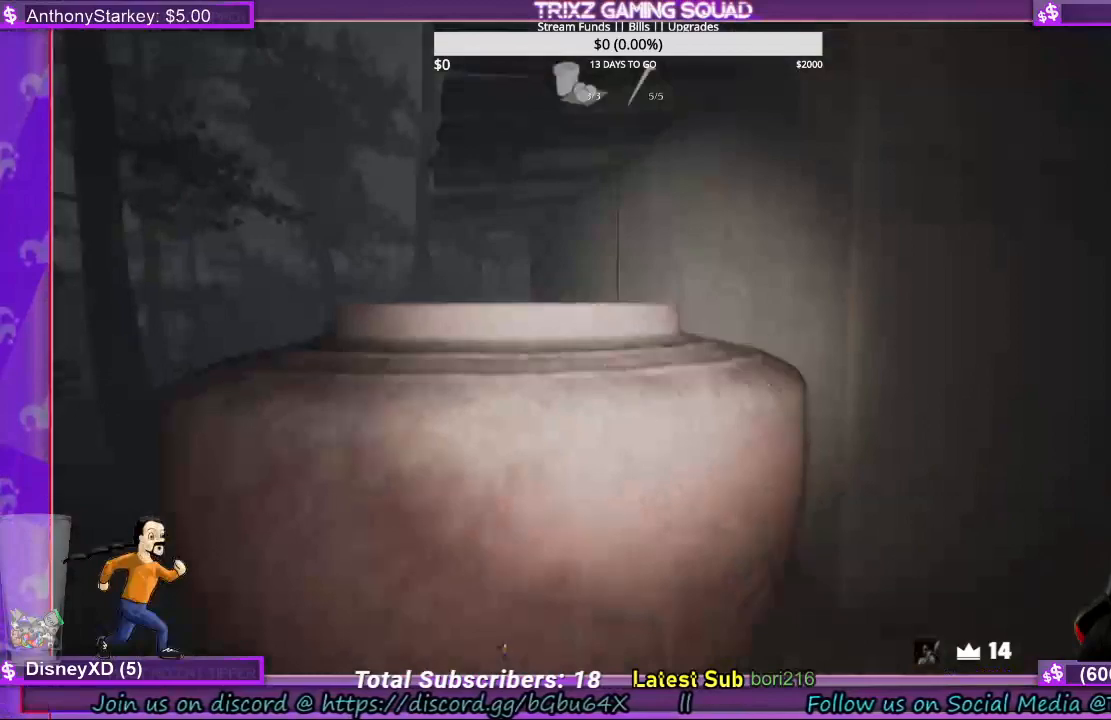
{"keys": ["e", "shift", "w"], "mouse": [], "events": [[33, "mouse_left", "down"], [133, "e", "up"], [167, "mouse_left", "up"], [233, "e", "down"], [300, "mouse_left", "down"], [367, "e", "up"], [367, "mouse_left", "up"], [433, "e", "down"]]}